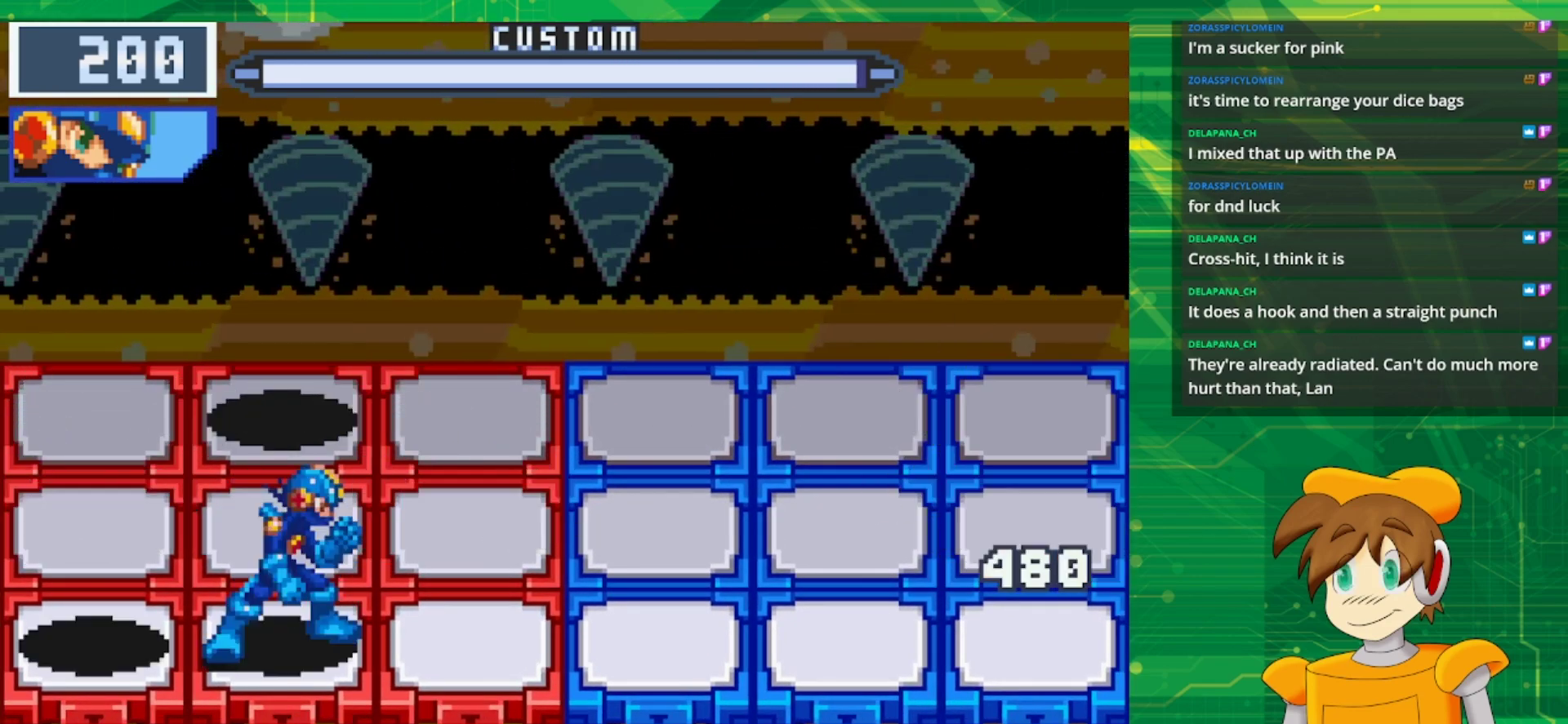
Gameplay with a controller (Nintendo layout); each line is a JSON object with the inputs held at the frame after it. "events" lists button and stick changes between this image and that frame as [ms after this image, input, new state], when the widget could be followed in between. Not read: L1 L3 R3.
{"buttons": [], "events": [[333, "DPAD_RIGHT", "down"], [500, "DPAD_RIGHT", "up"]]}
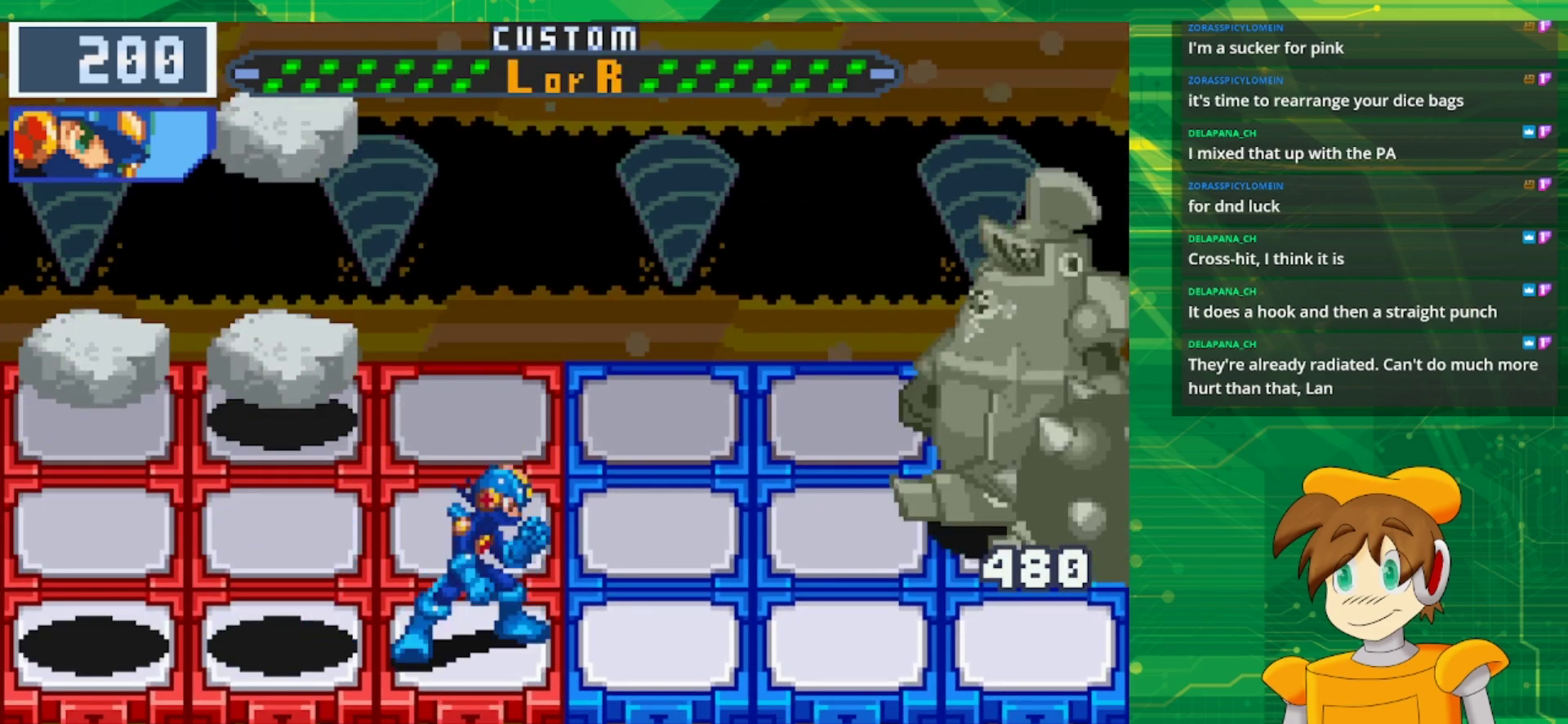
{"buttons": [], "events": []}
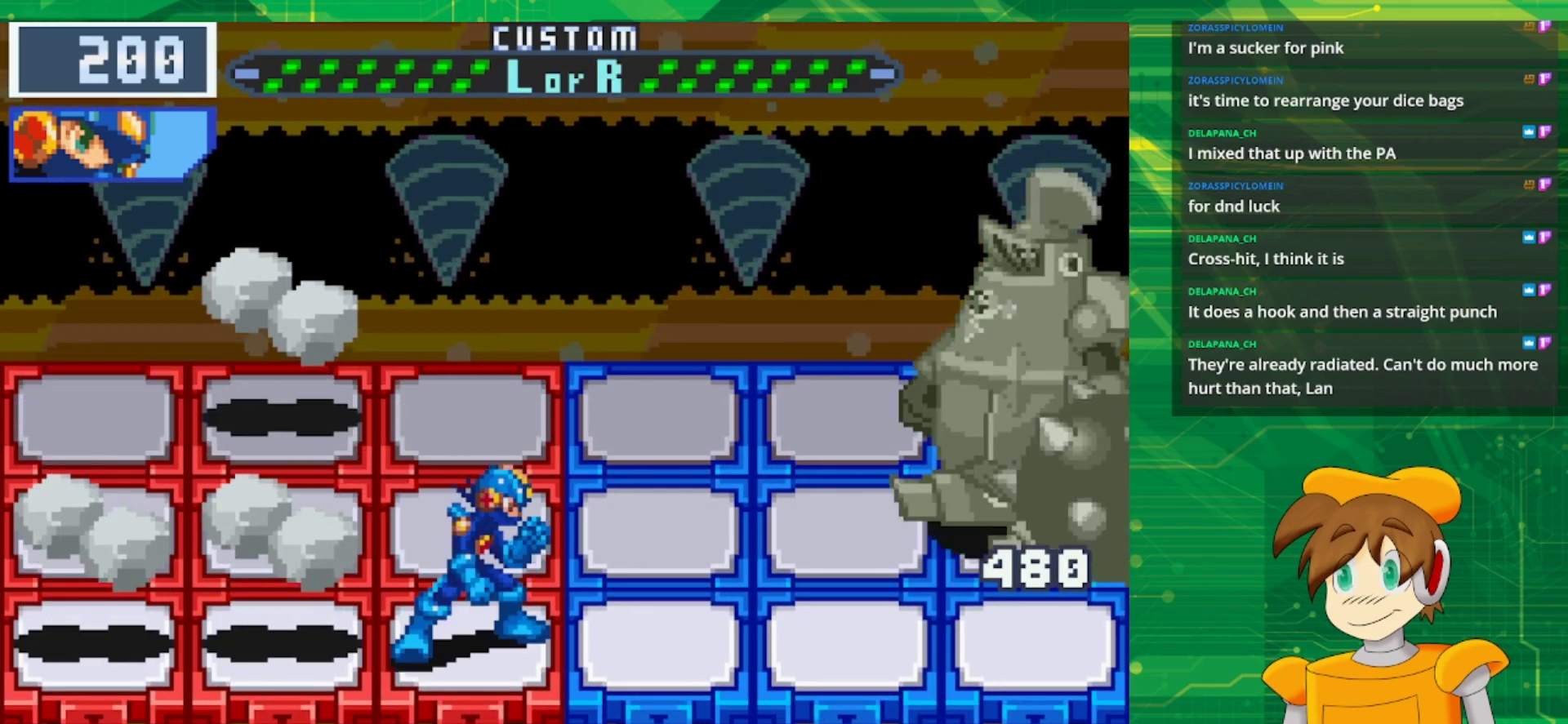
{"buttons": [], "events": []}
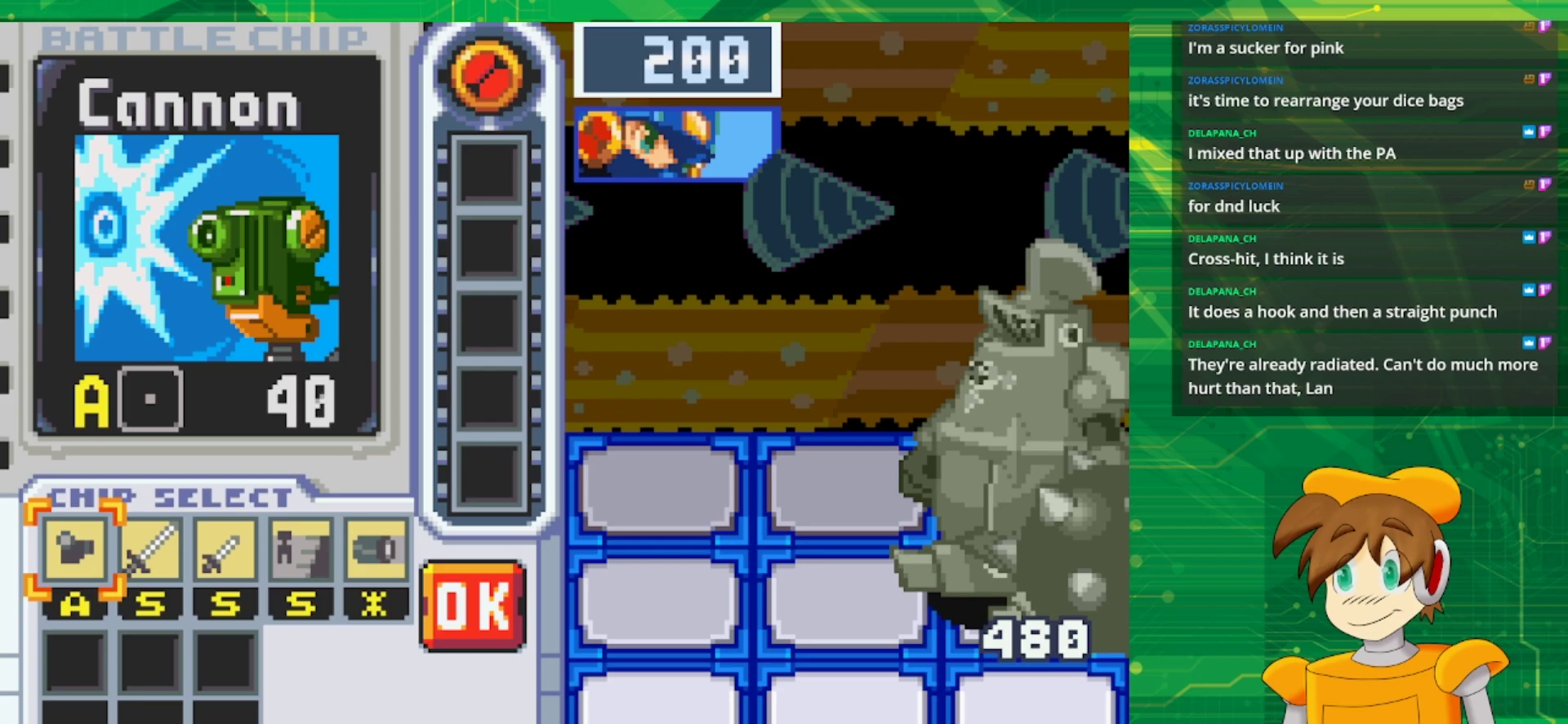
{"buttons": [], "events": []}
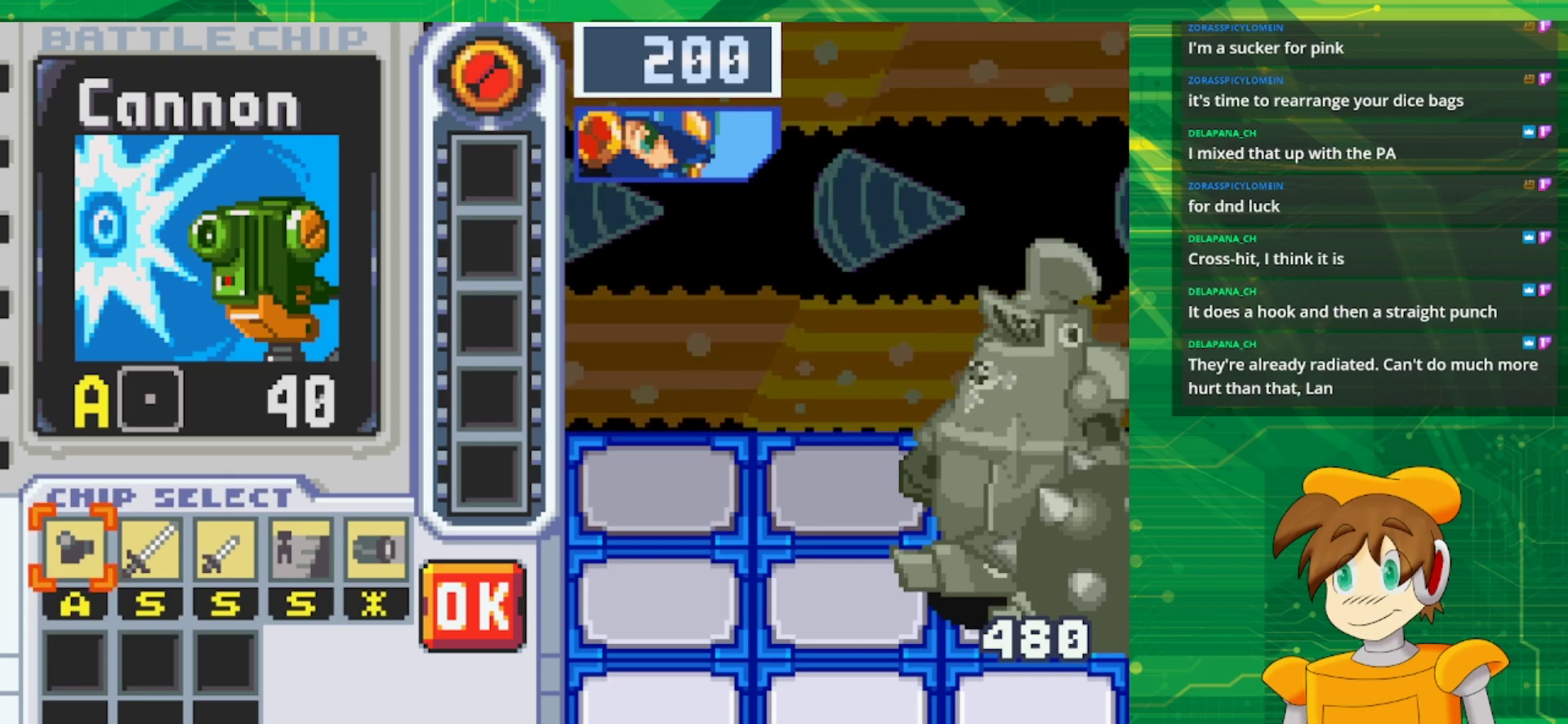
{"buttons": [], "events": []}
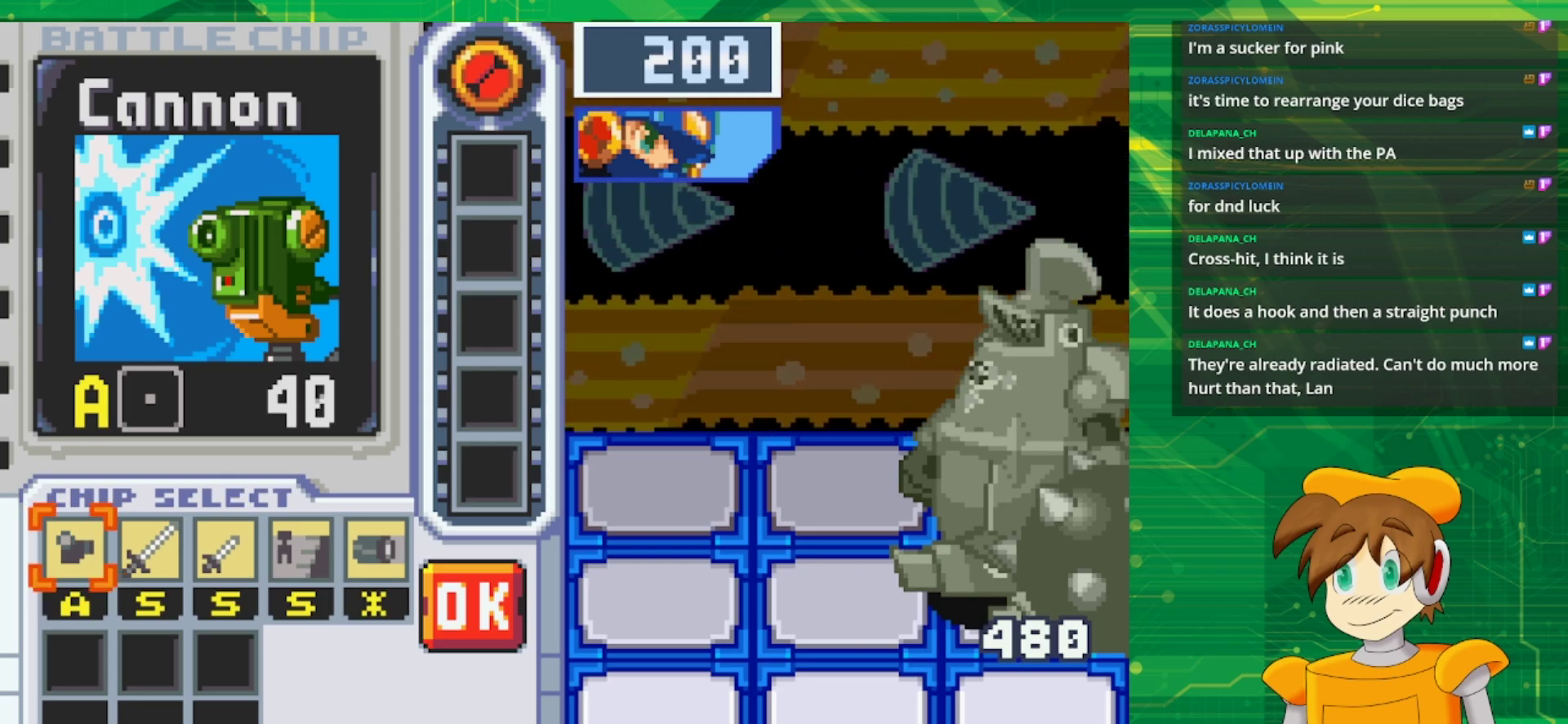
{"buttons": [], "events": []}
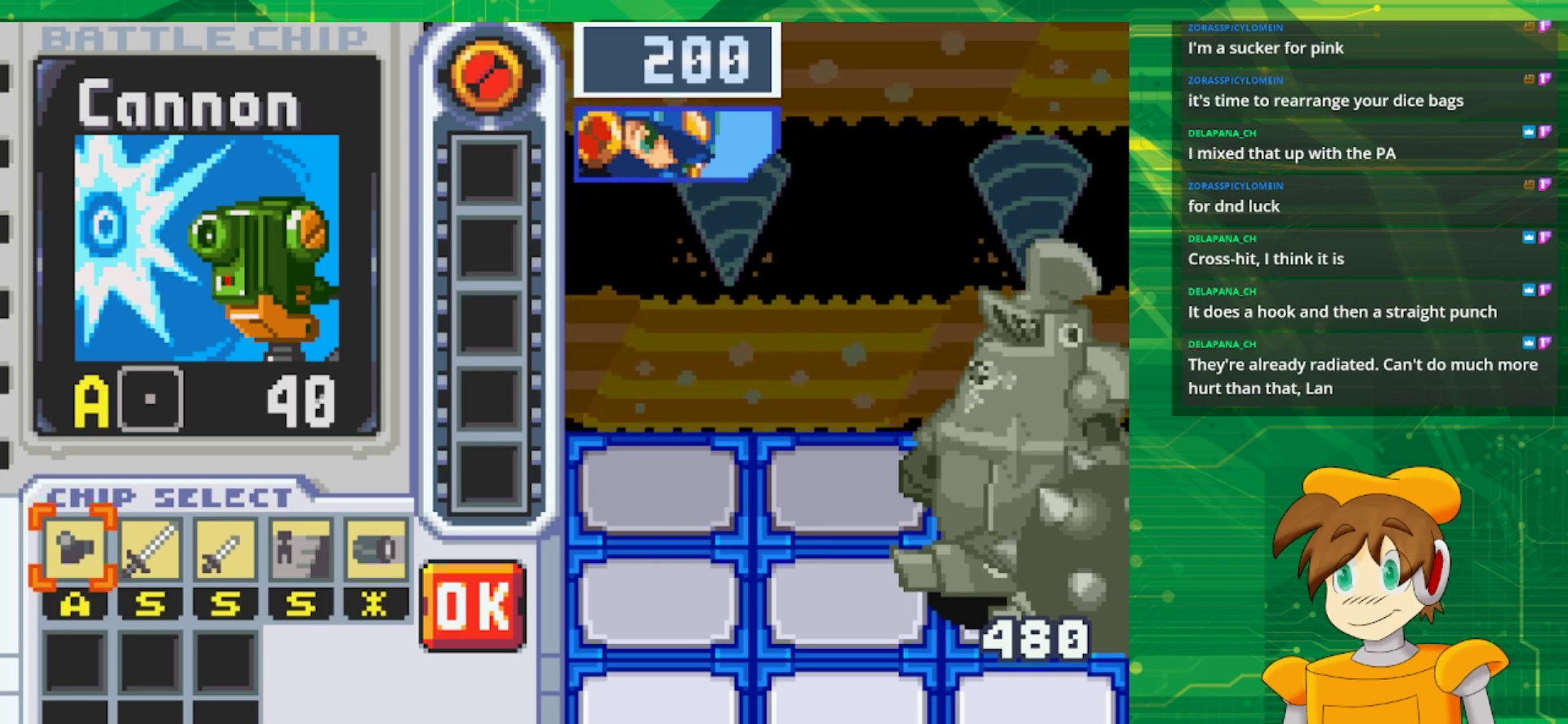
{"buttons": [], "events": []}
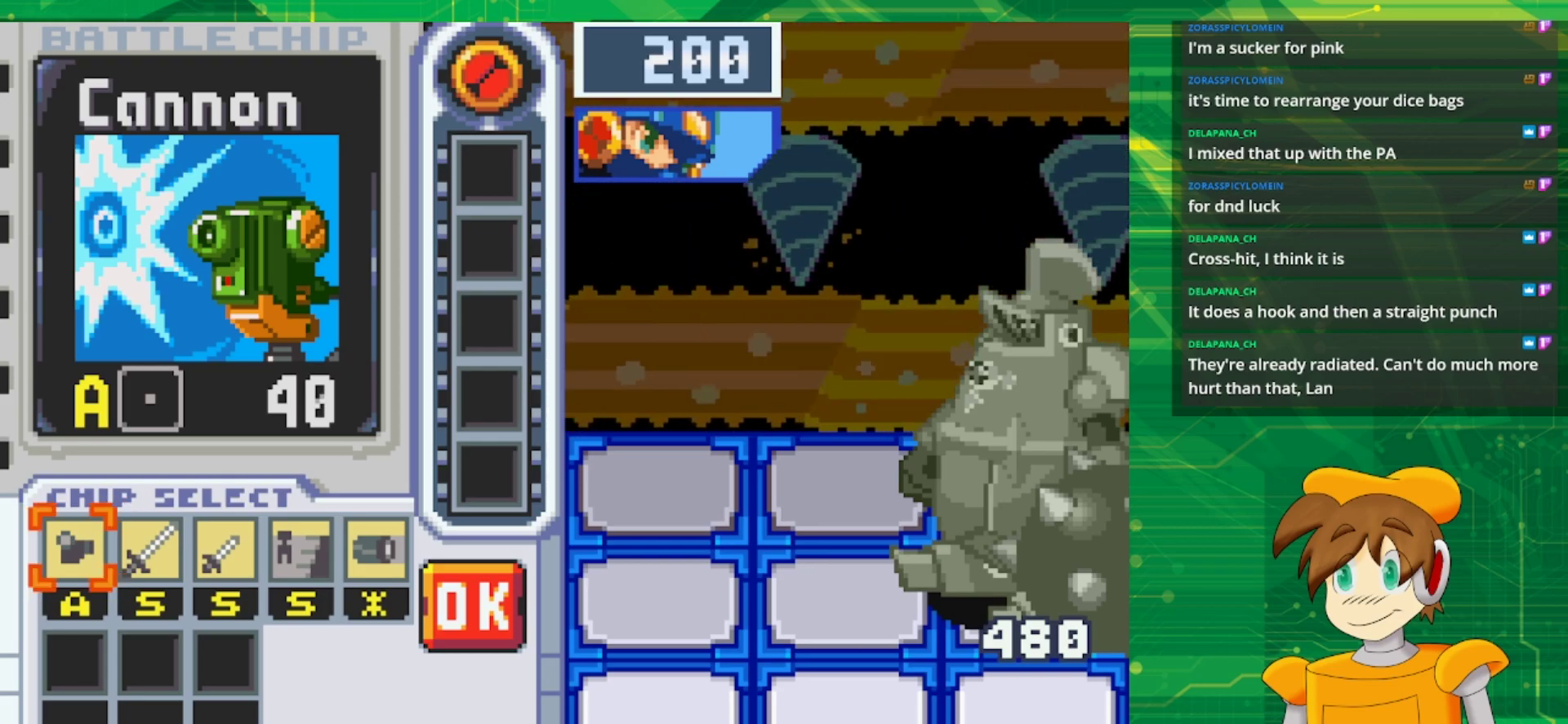
{"buttons": [], "events": []}
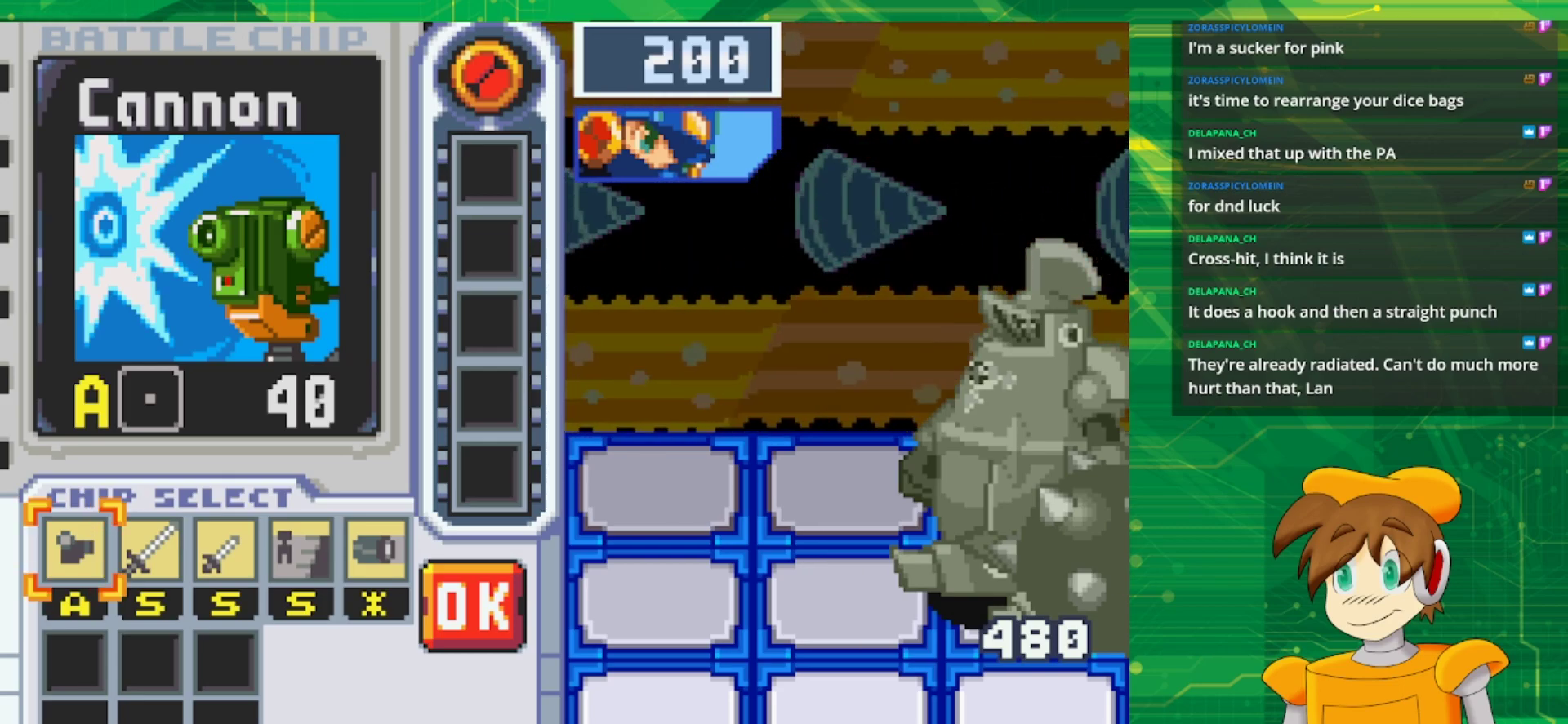
{"buttons": ["DPAD_RIGHT"], "events": [[317, "A", "down"], [467, "A", "up"], [483, "DPAD_RIGHT", "down"]]}
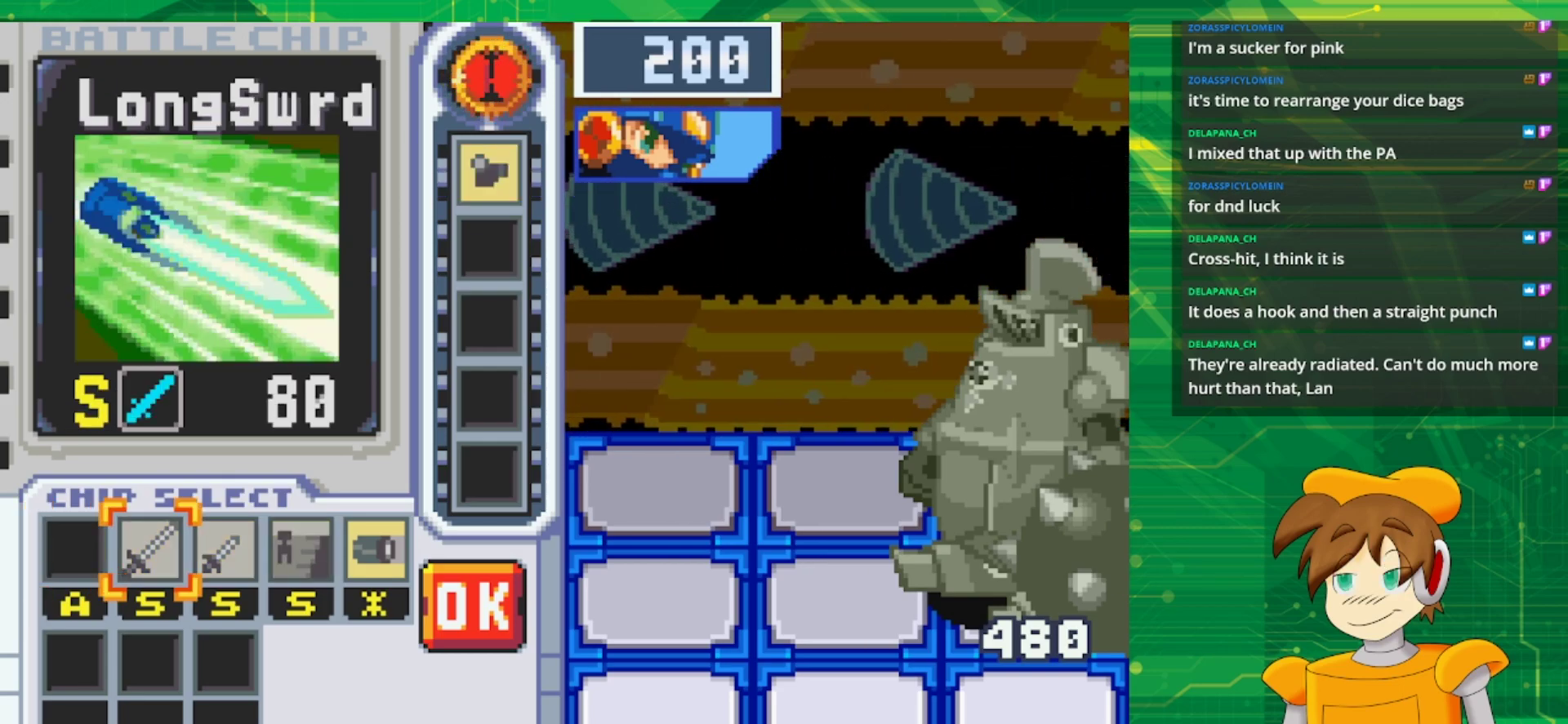
{"buttons": ["DPAD_RIGHT"], "events": [[67, "DPAD_RIGHT", "up"], [150, "DPAD_RIGHT", "down"], [250, "DPAD_RIGHT", "up"], [333, "DPAD_RIGHT", "down"], [433, "DPAD_RIGHT", "up"], [500, "DPAD_RIGHT", "down"]]}
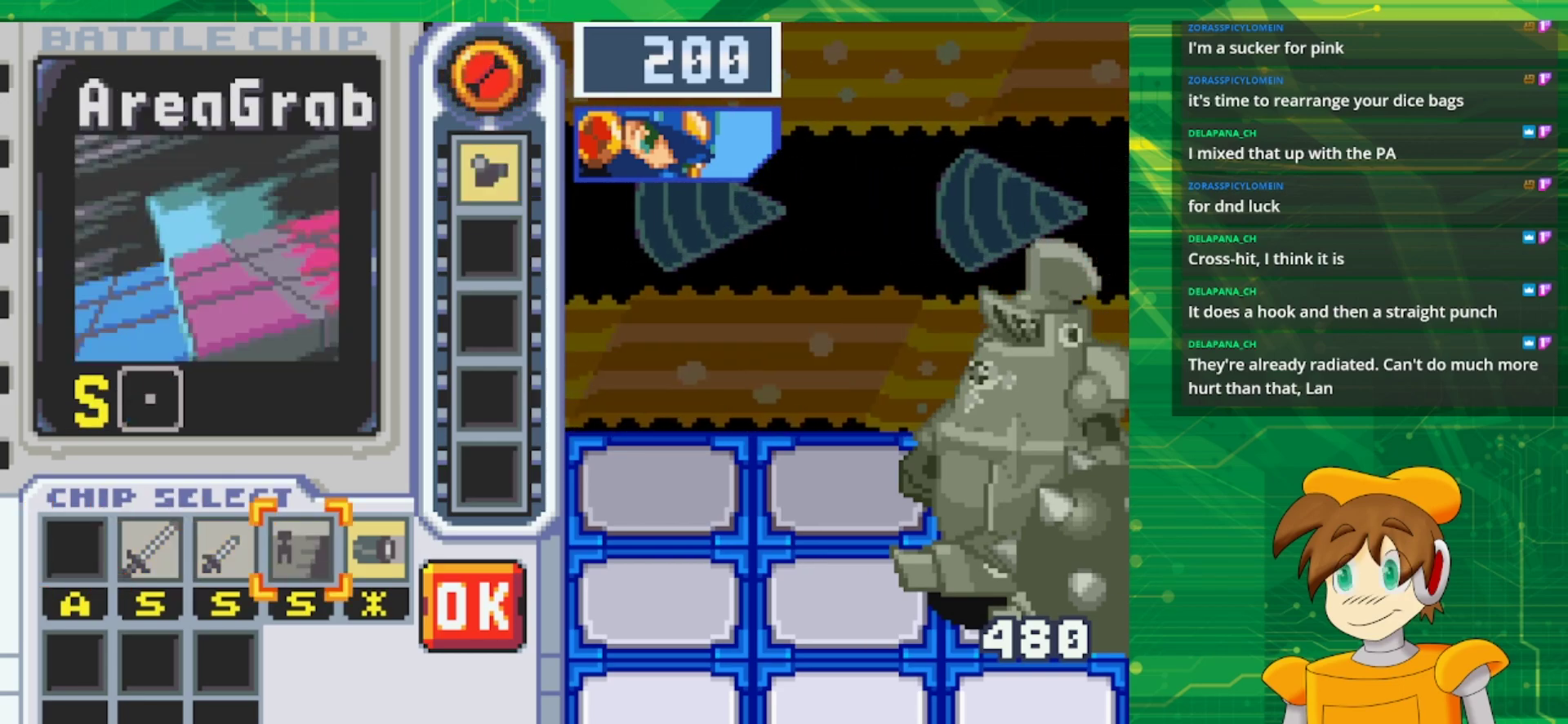
{"buttons": ["A"], "events": [[133, "DPAD_RIGHT", "up"], [183, "A", "down"], [317, "DPAD_RIGHT", "down"], [333, "A", "up"], [433, "DPAD_RIGHT", "up"], [450, "A", "down"]]}
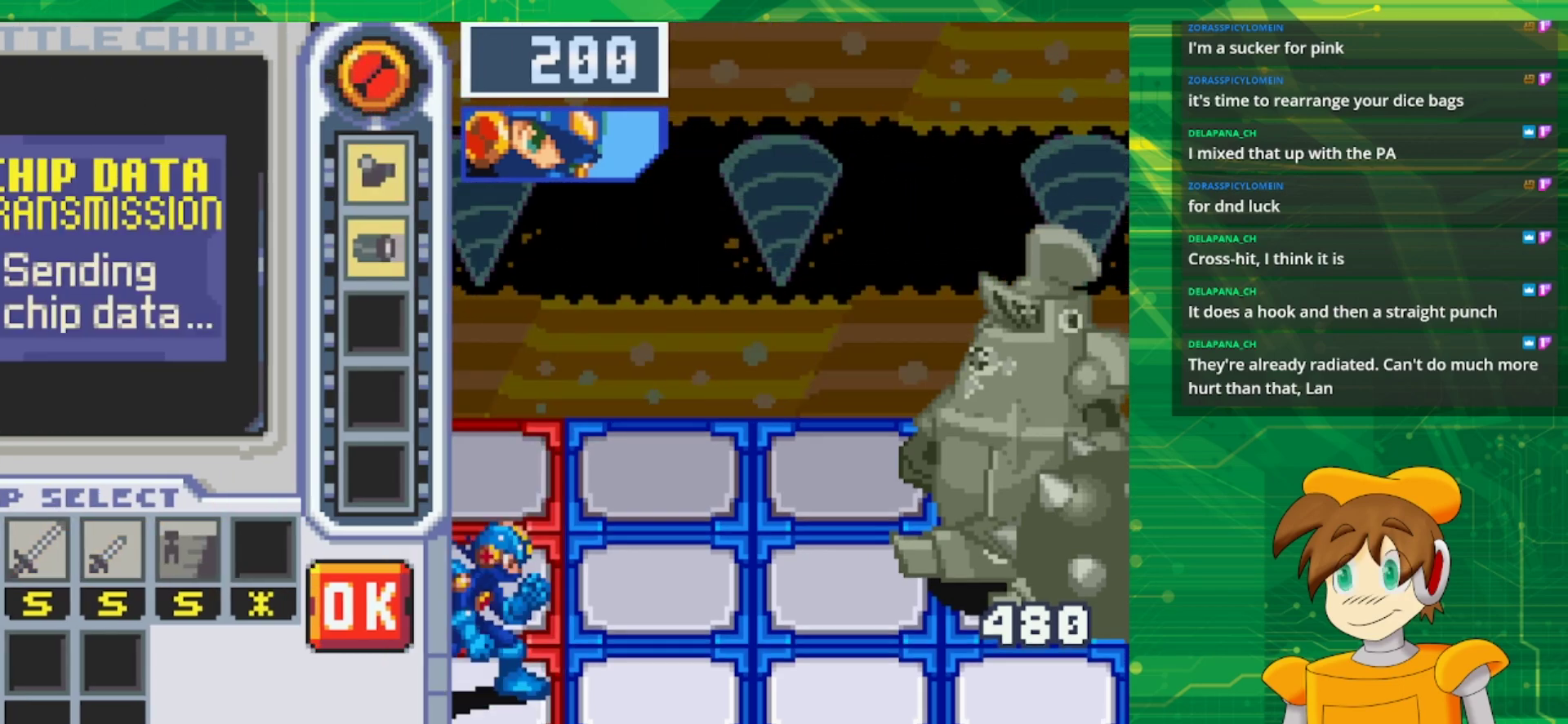
{"buttons": [], "events": [[100, "A", "up"]]}
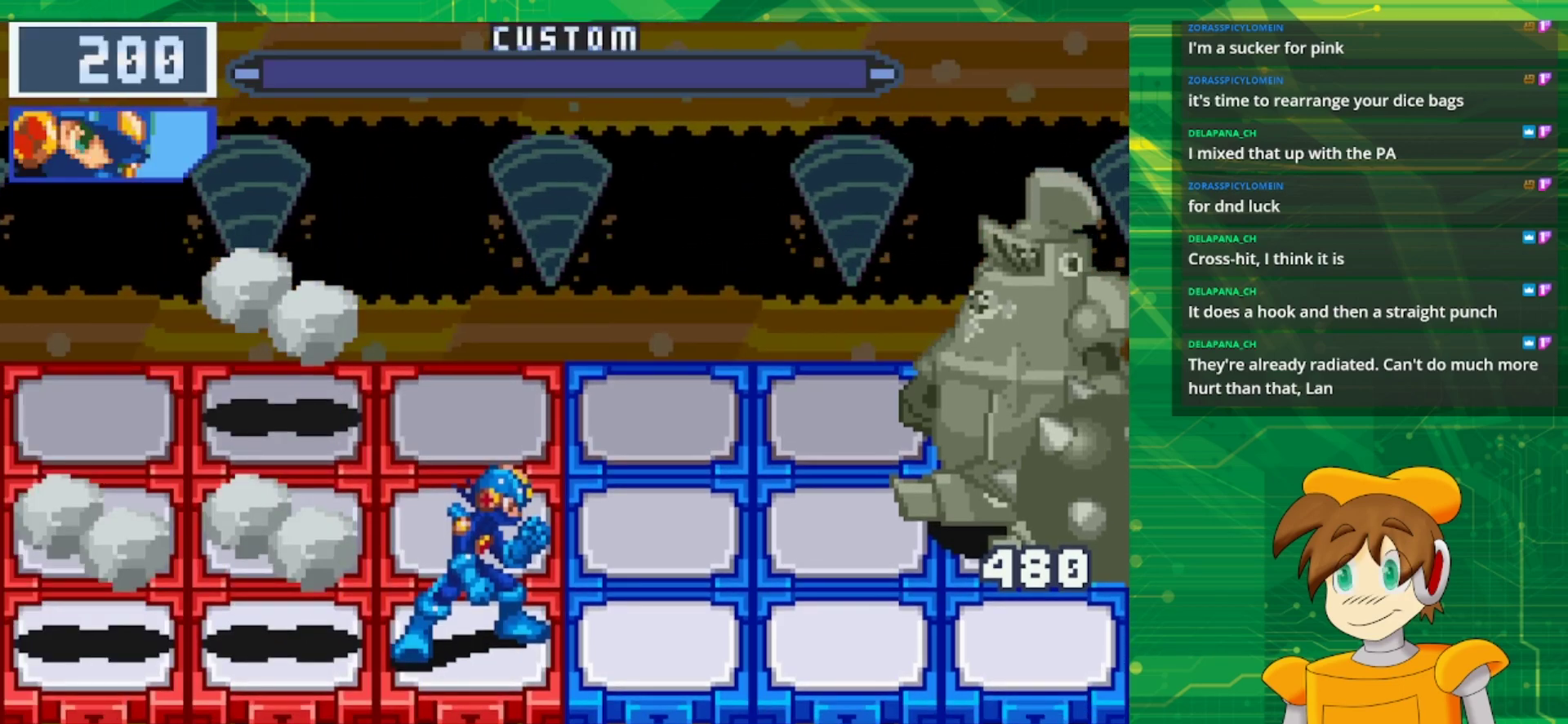
{"buttons": [], "events": []}
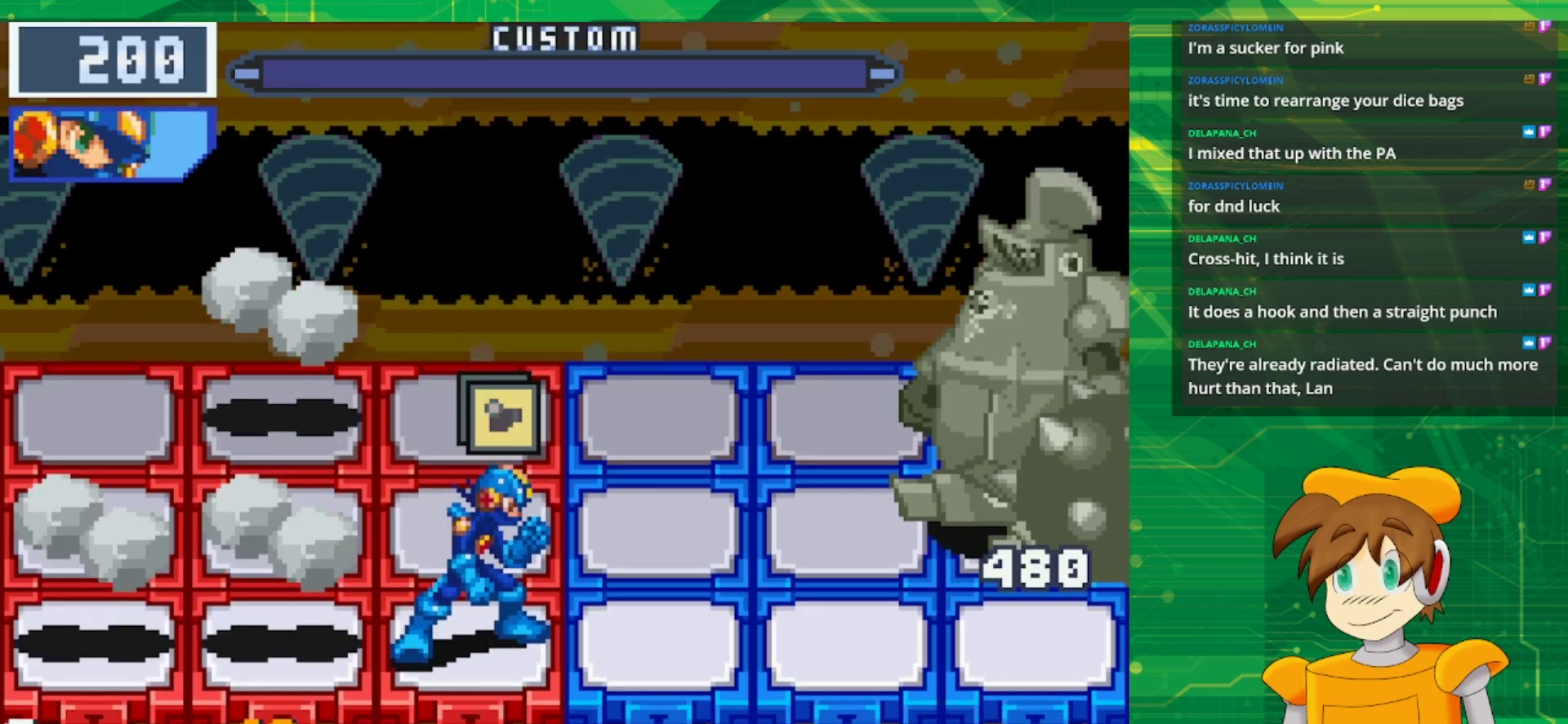
{"buttons": [], "events": []}
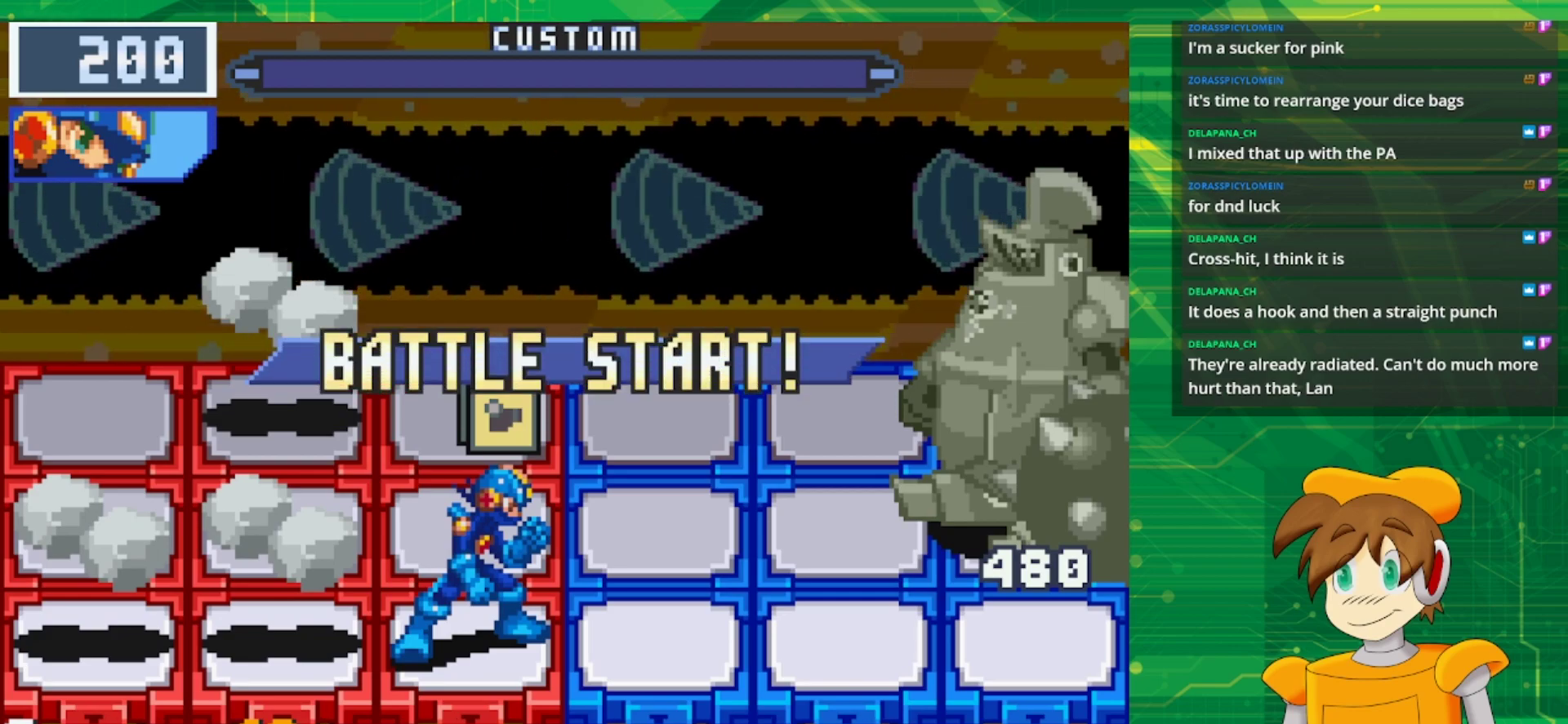
{"buttons": [], "events": []}
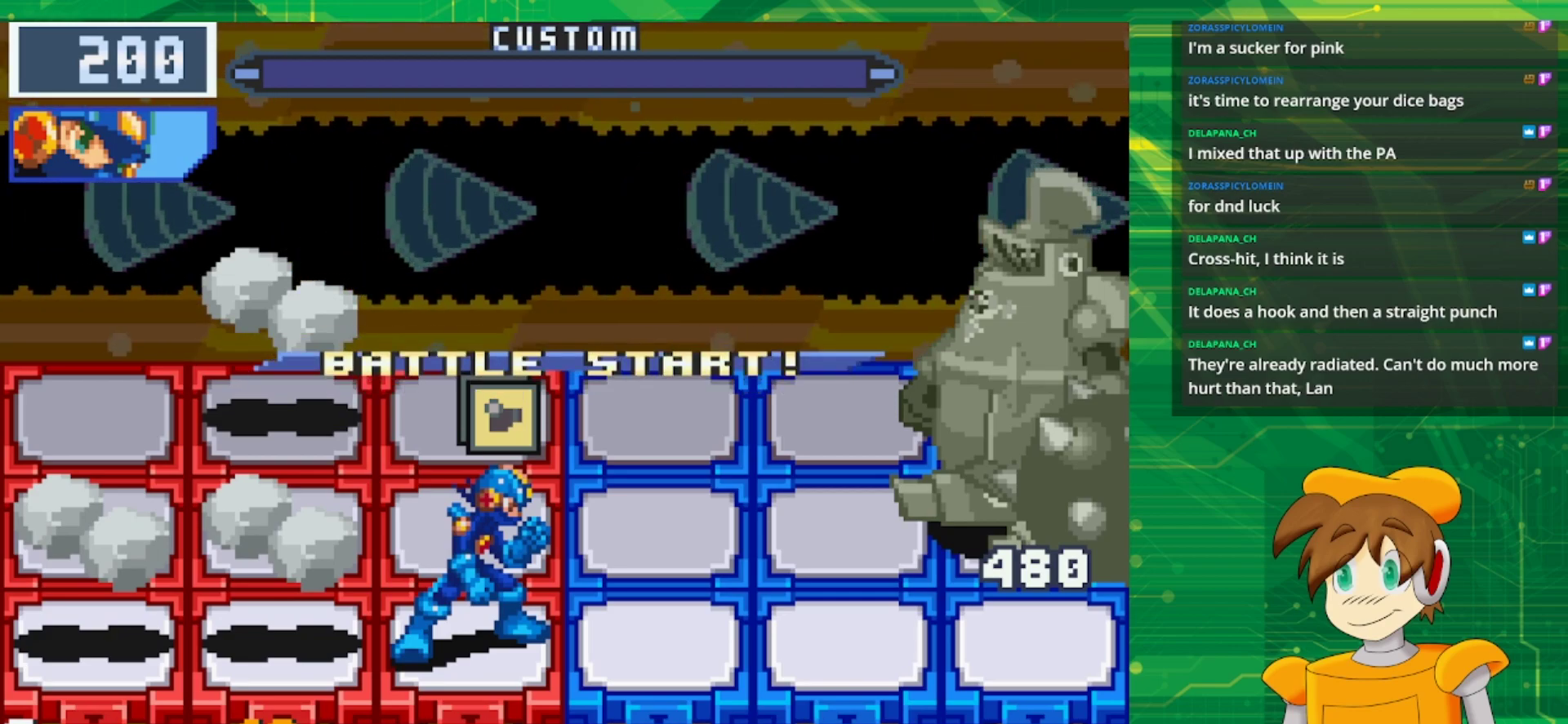
{"buttons": ["DPAD_UP"], "events": [[417, "DPAD_UP", "down"]]}
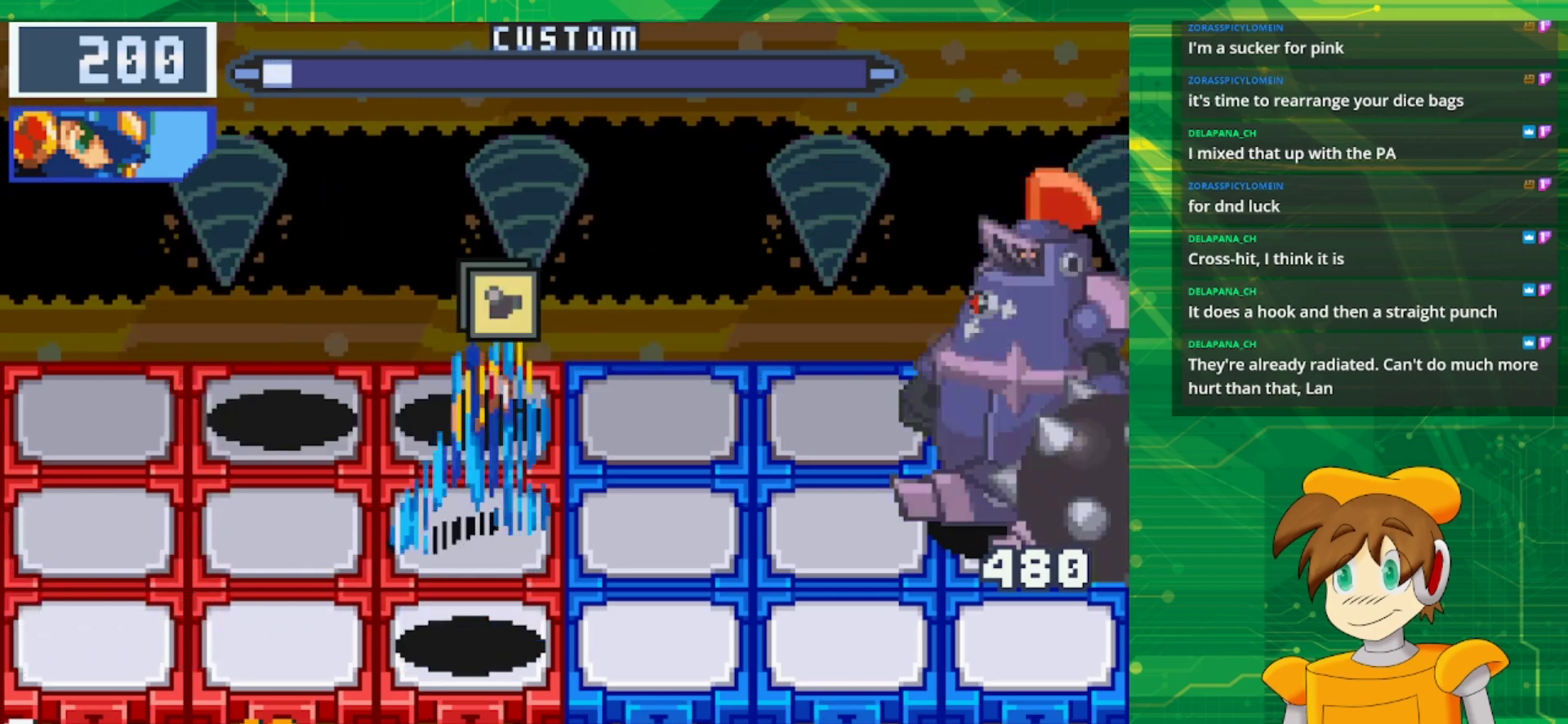
{"buttons": [], "events": [[33, "DPAD_UP", "up"], [250, "DPAD_LEFT", "down"], [383, "DPAD_LEFT", "up"]]}
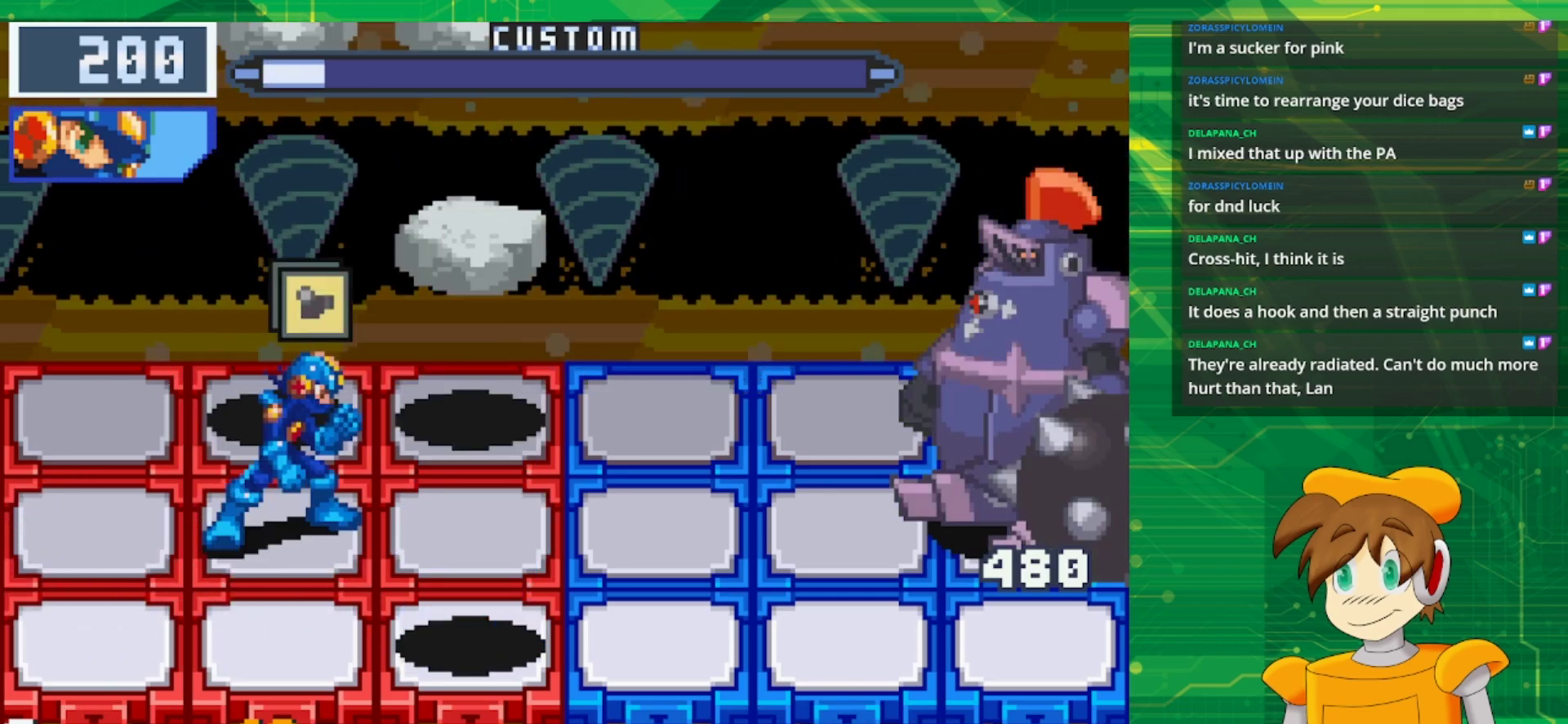
{"buttons": [], "events": []}
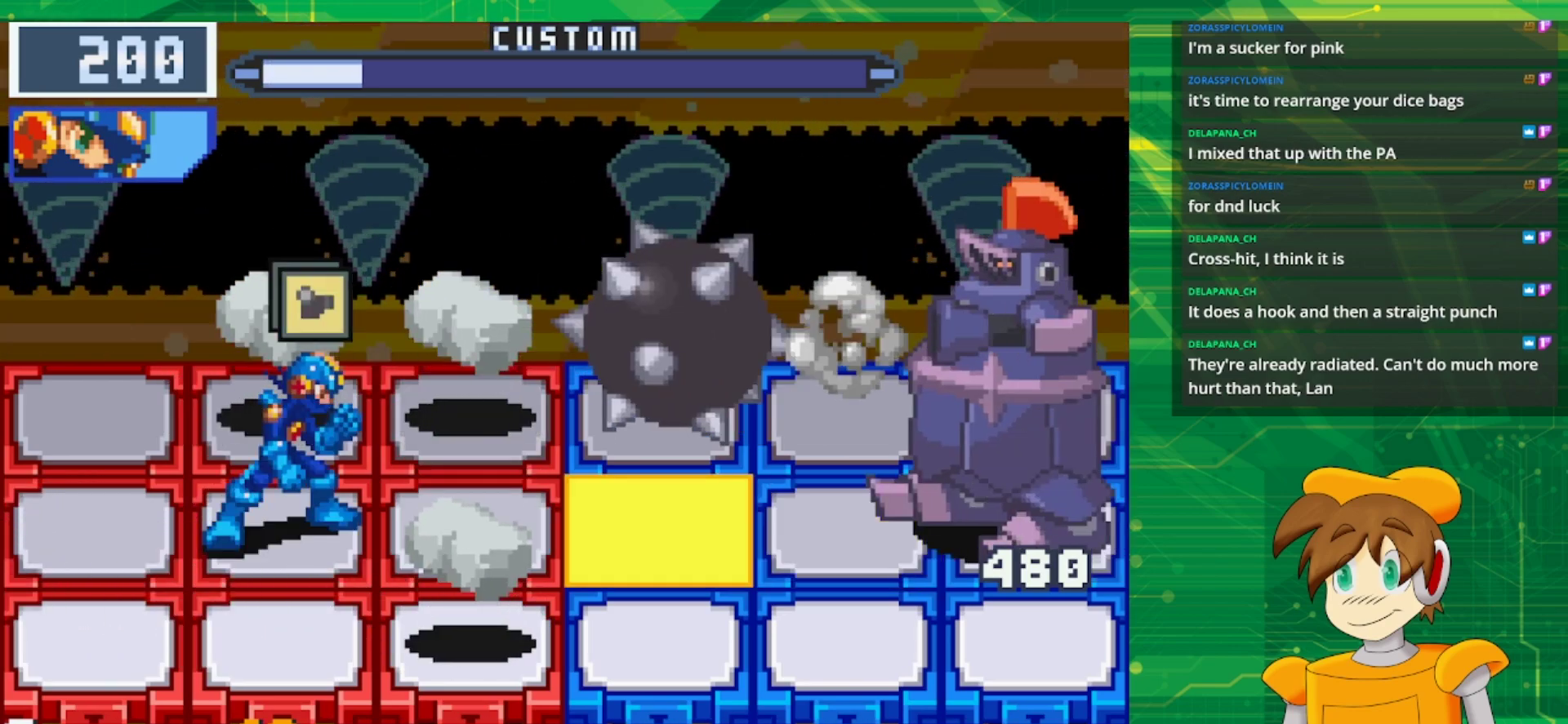
{"buttons": [], "events": [[67, "DPAD_LEFT", "down"], [200, "DPAD_LEFT", "up"], [300, "DPAD_UP", "down"], [433, "DPAD_UP", "up"]]}
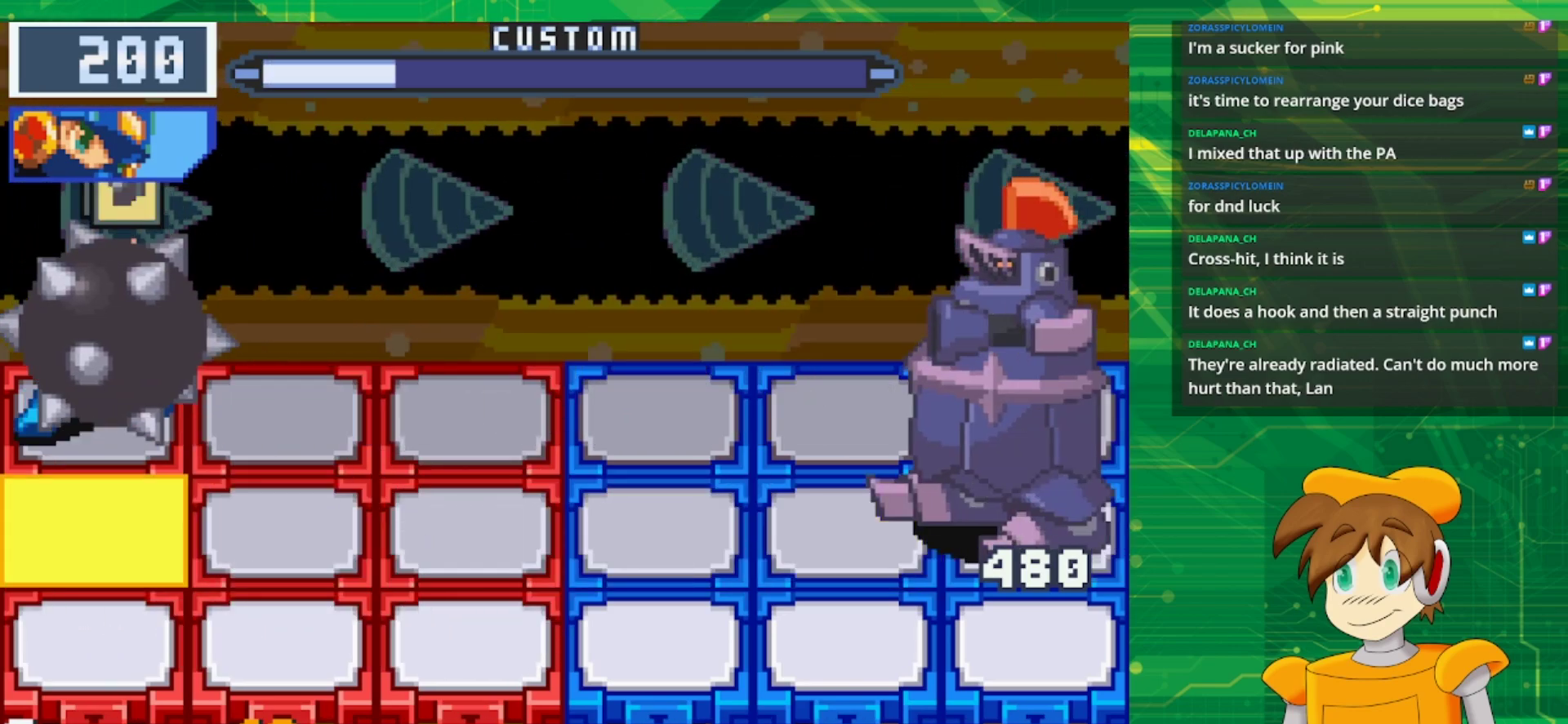
{"buttons": [], "events": [[50, "DPAD_RIGHT", "down"], [250, "DPAD_RIGHT", "up"], [333, "DPAD_DOWN", "down"], [467, "DPAD_DOWN", "up"]]}
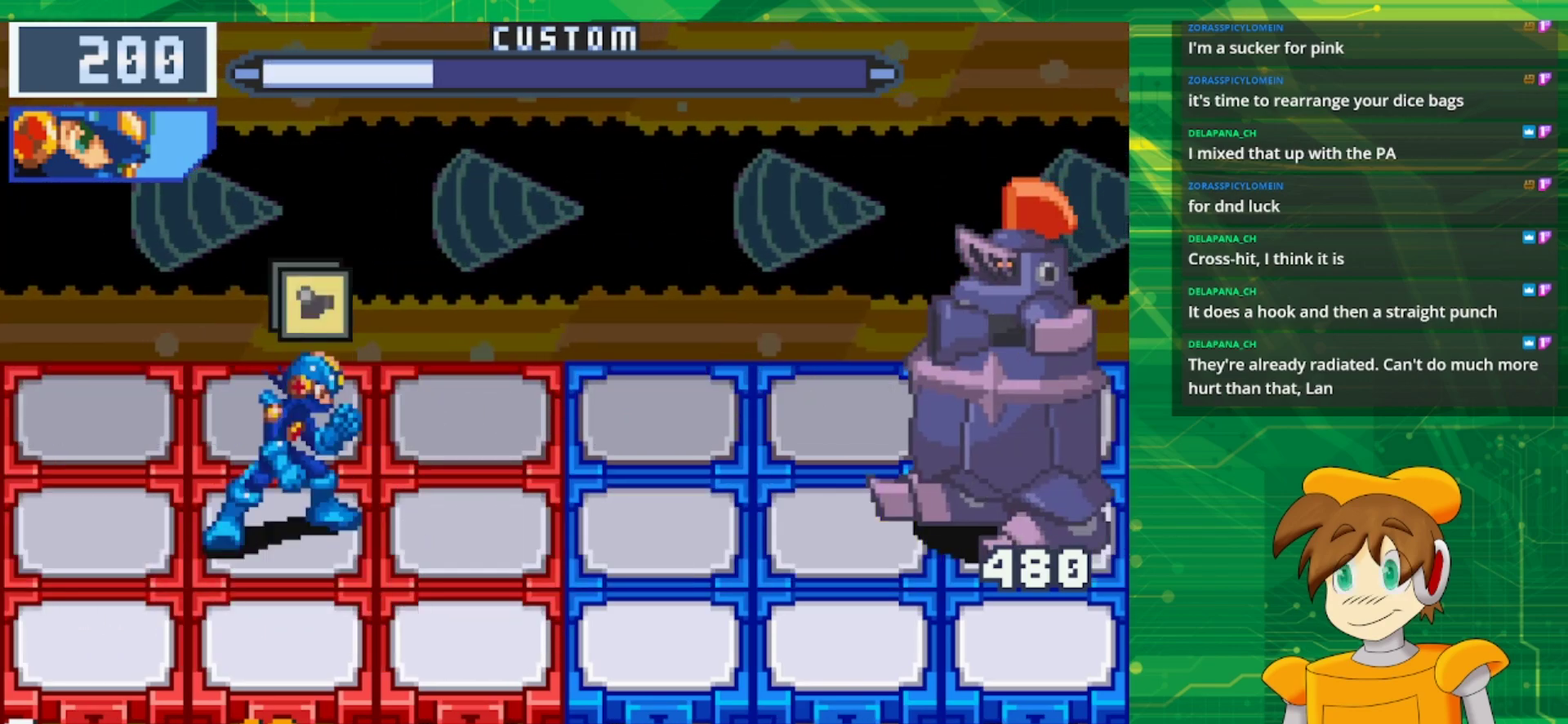
{"buttons": [], "events": [[33, "A", "down"], [167, "A", "up"]]}
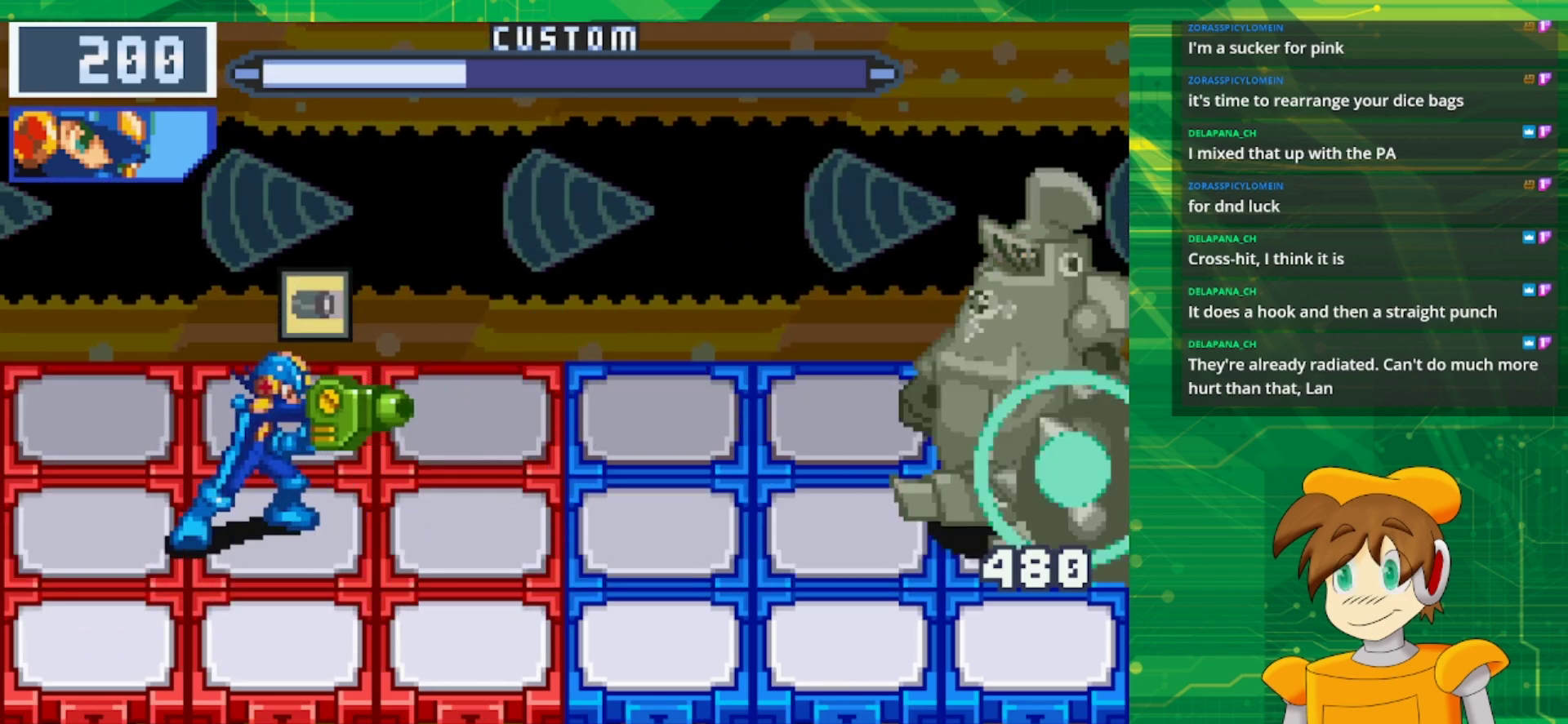
{"buttons": [], "events": [[283, "DPAD_LEFT", "down"], [400, "DPAD_LEFT", "up"]]}
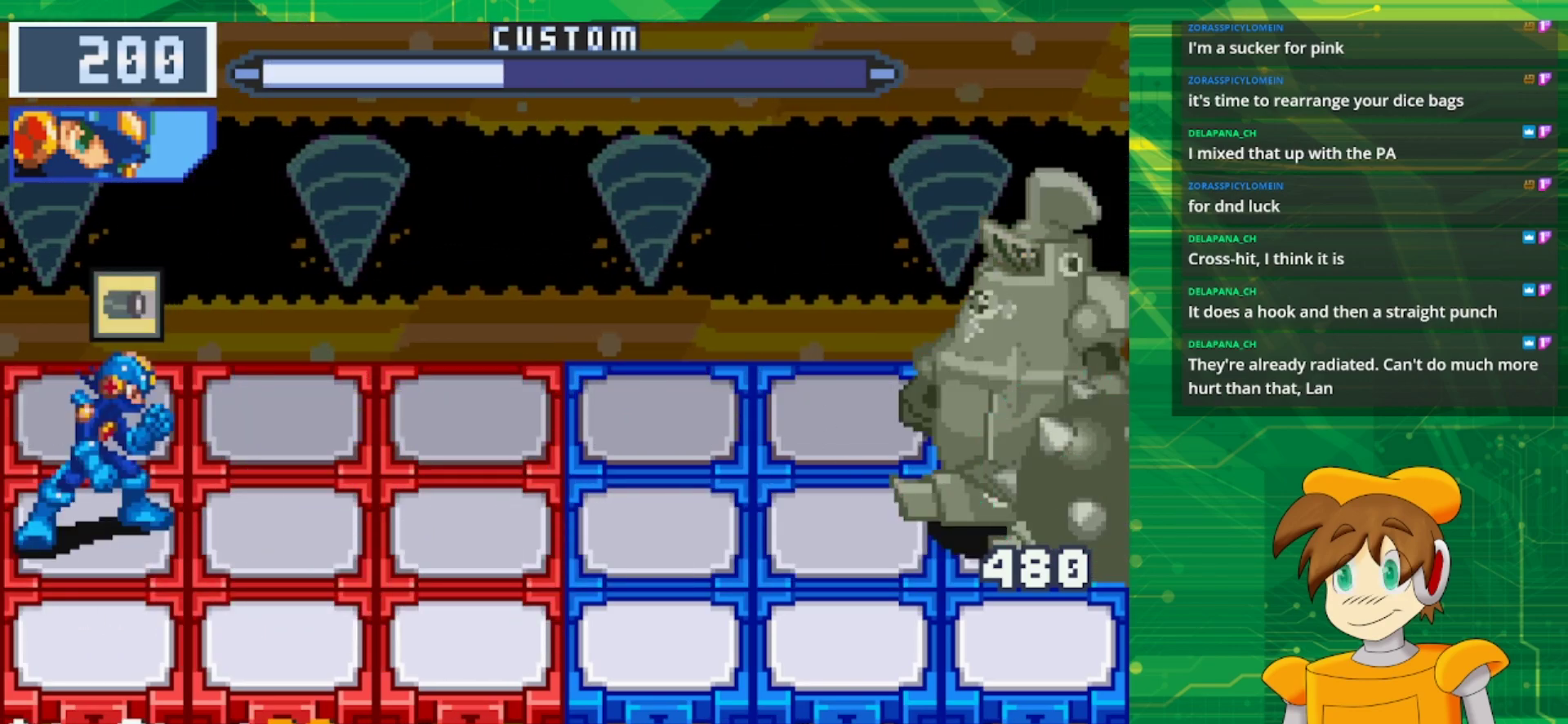
{"buttons": [], "events": []}
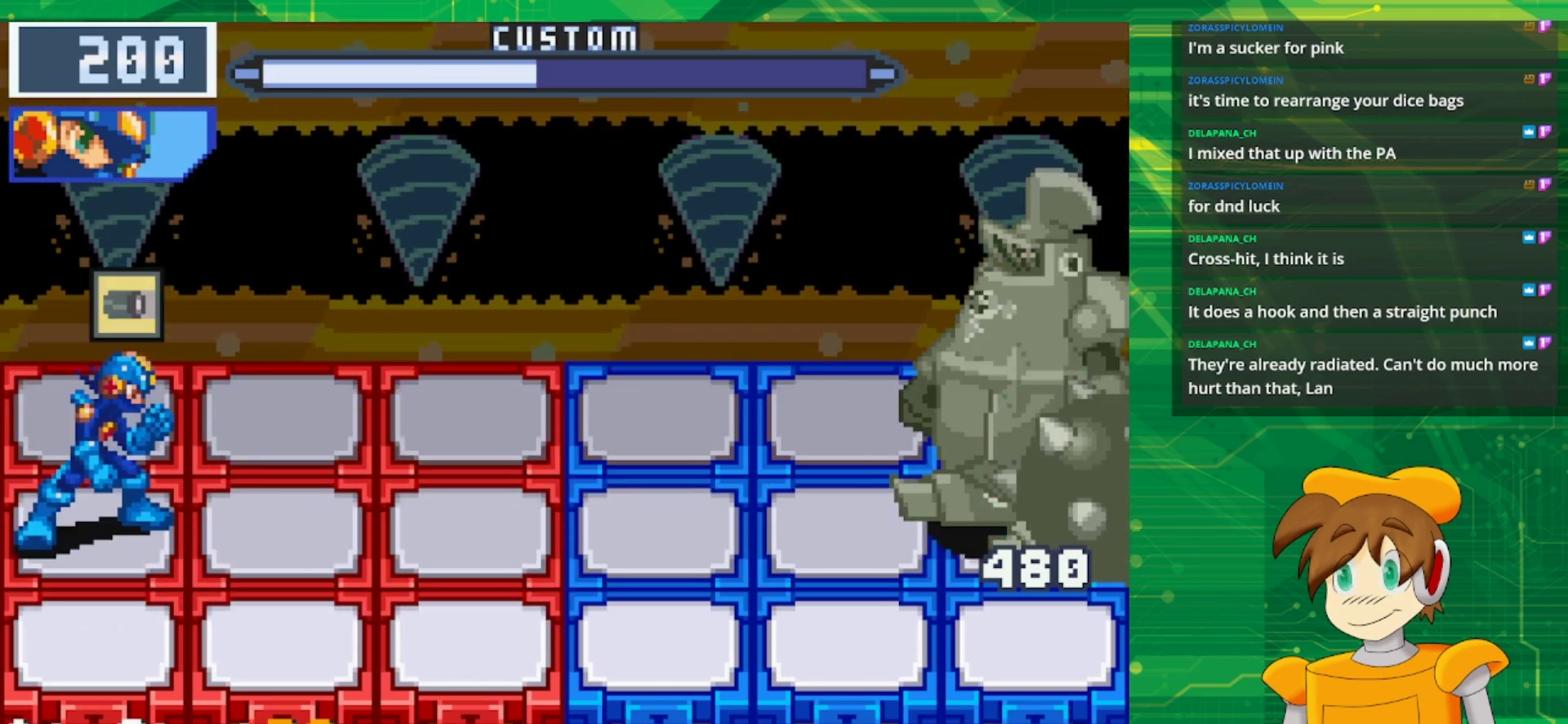
{"buttons": [], "events": []}
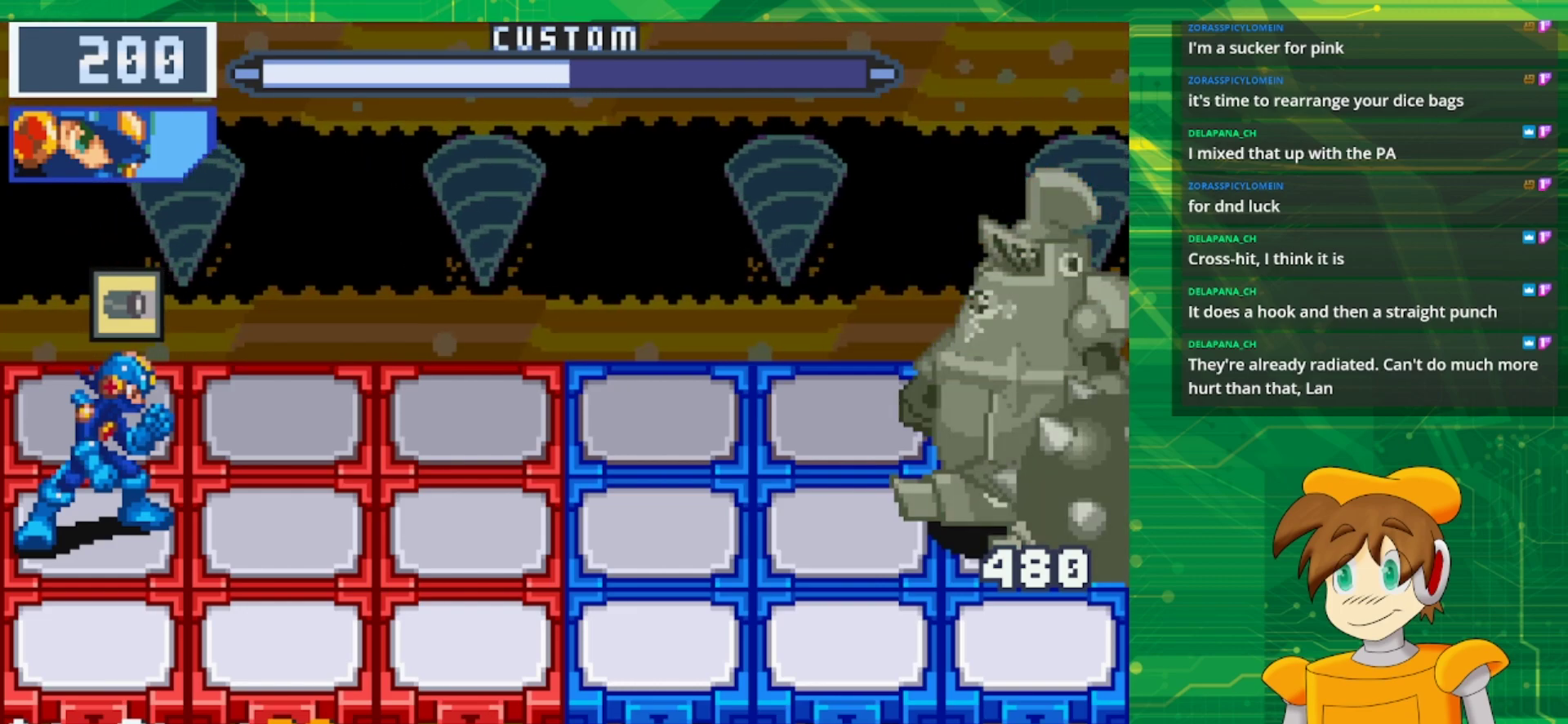
{"buttons": [], "events": [[33, "A", "down"], [133, "A", "up"]]}
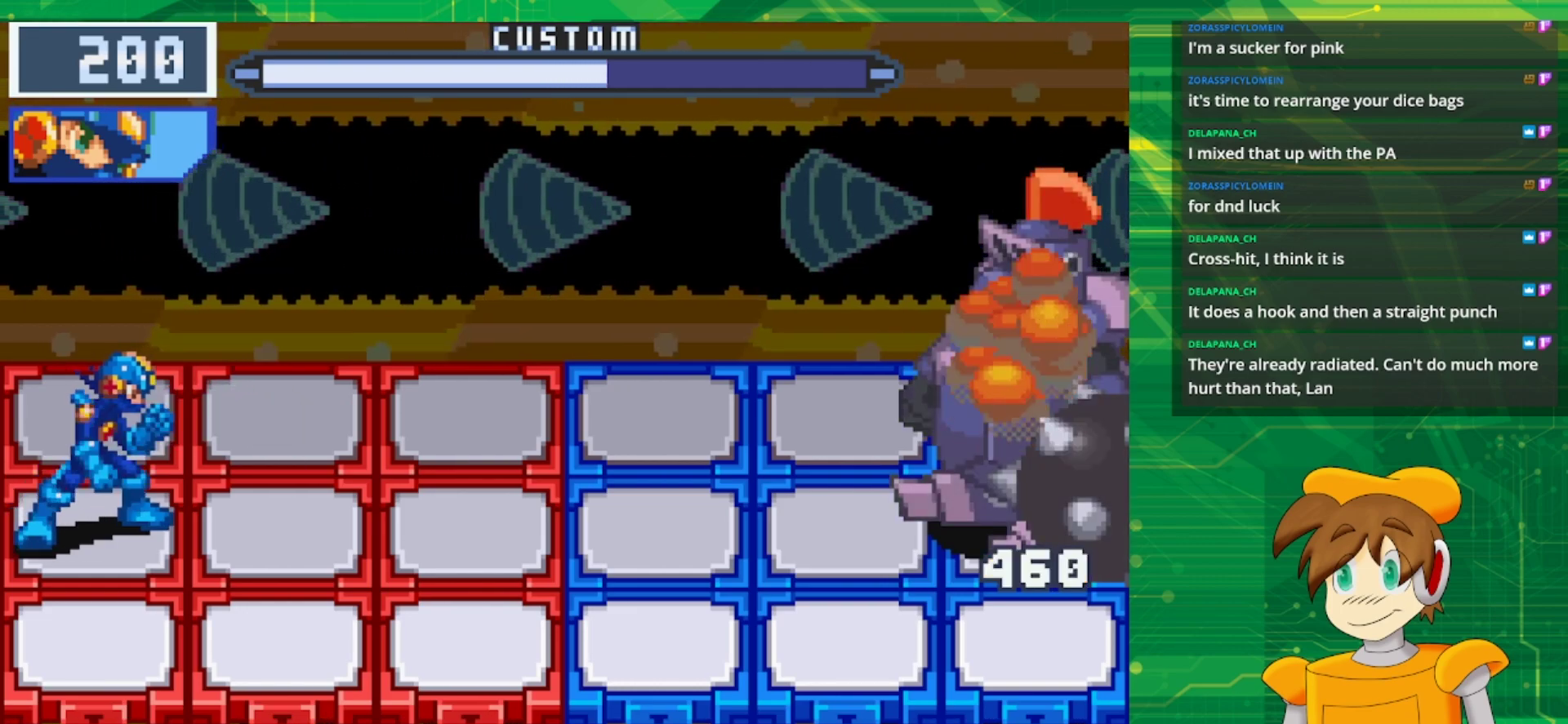
{"buttons": [], "events": [[100, "DPAD_DOWN", "down"], [217, "DPAD_DOWN", "up"], [383, "DPAD_RIGHT", "down"], [467, "DPAD_RIGHT", "up"]]}